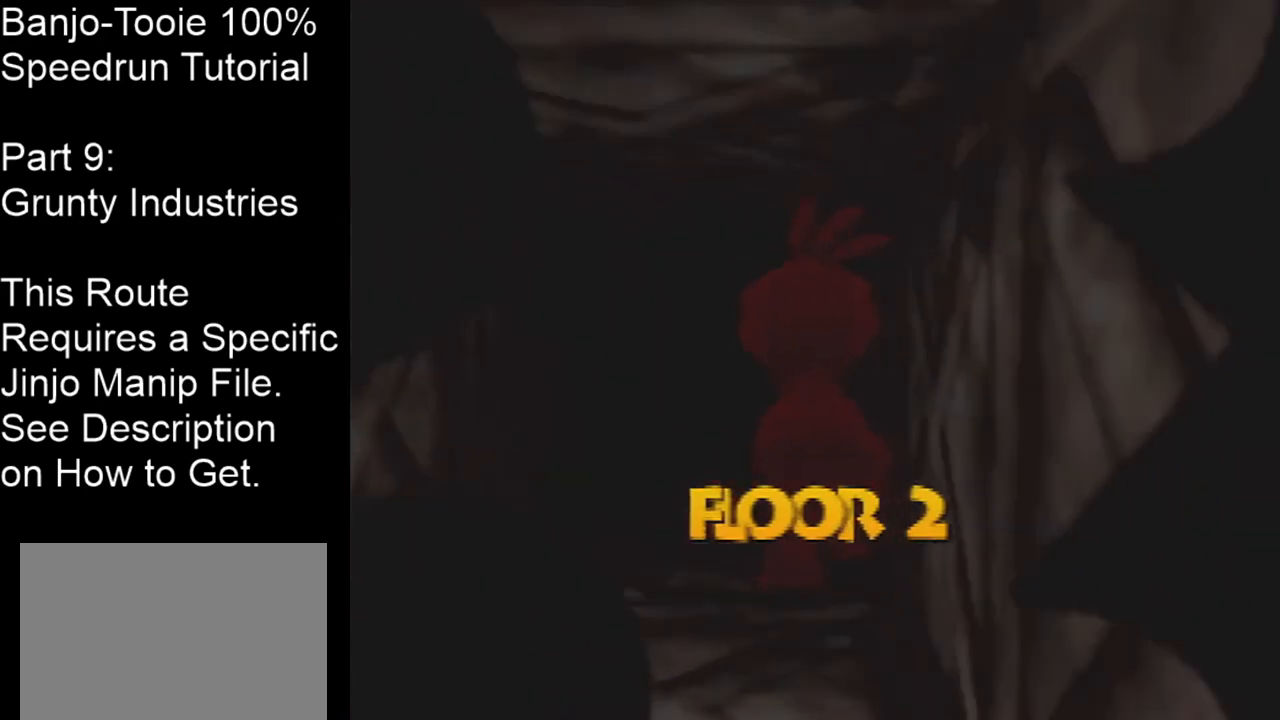
Gameplay with a controller (Nintendo layout); each line is a JSON object with the inputs held at the frame after it. "events" lists button and stick changes between this image and that frame as [ms after this image, input, new state], when the widget could be followed in between. Not read: L1 L3 R1 R3.
{"buttons": [], "left_stick": "center", "events": []}
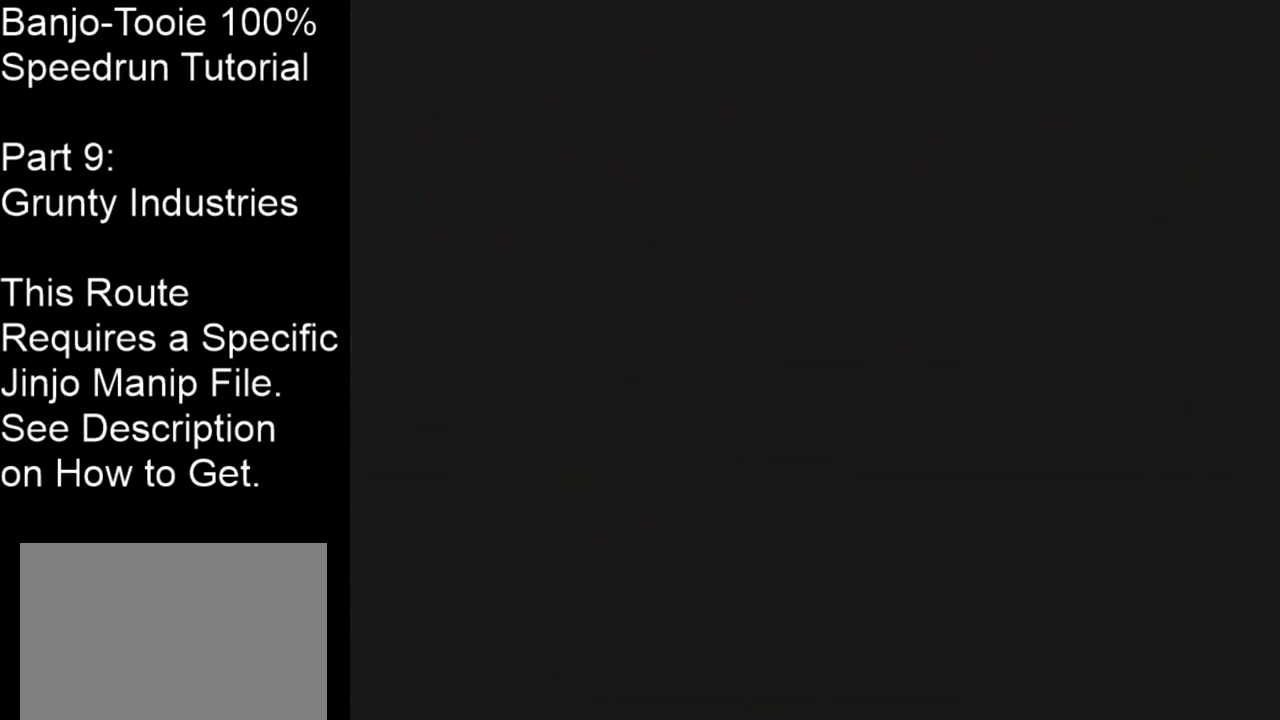
{"buttons": [], "left_stick": "center", "events": []}
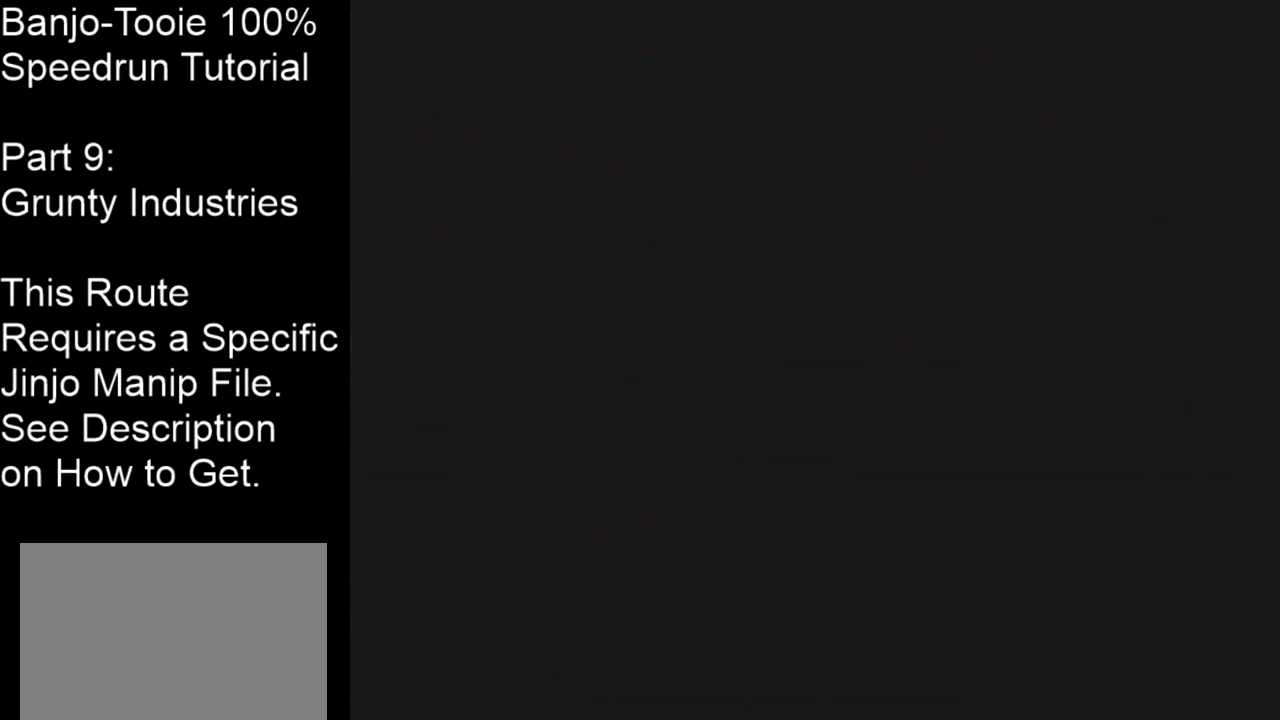
{"buttons": [], "left_stick": "center", "events": []}
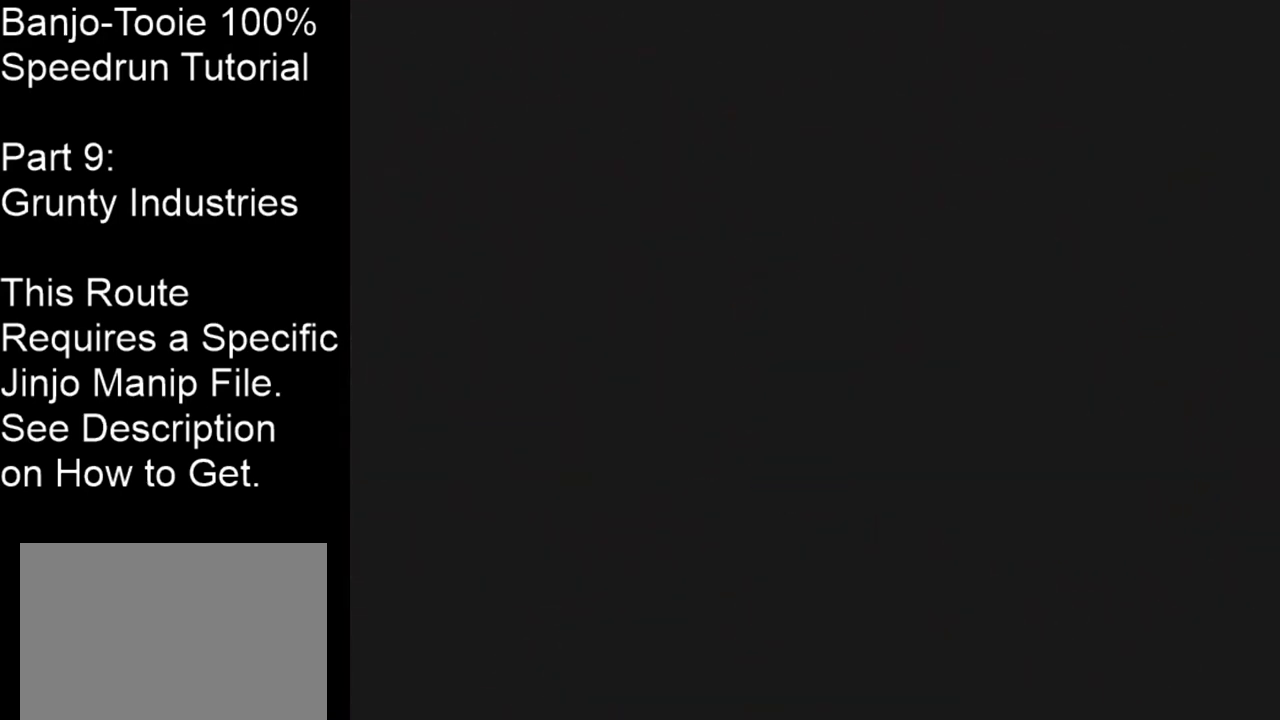
{"buttons": [], "left_stick": "center", "events": []}
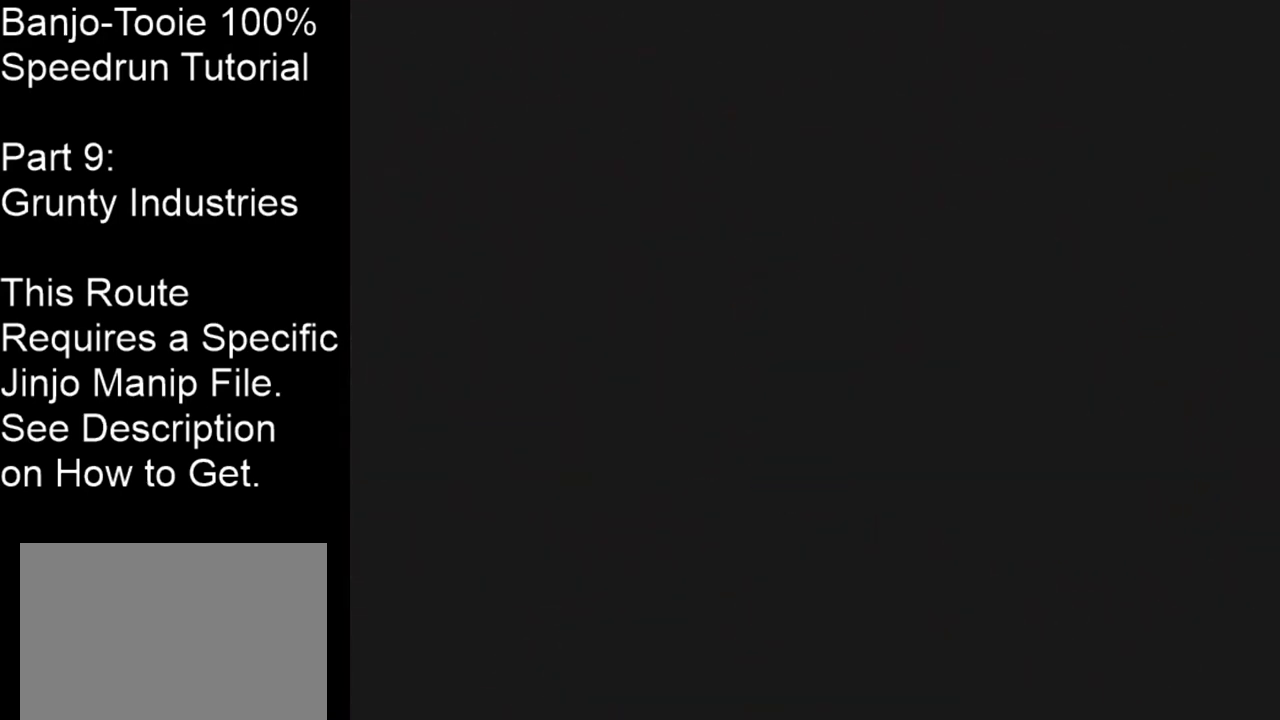
{"buttons": ["C_LEFT"], "left_stick": "up", "events": [[67, "left_stick", "up"], [267, "C_LEFT", "down"]]}
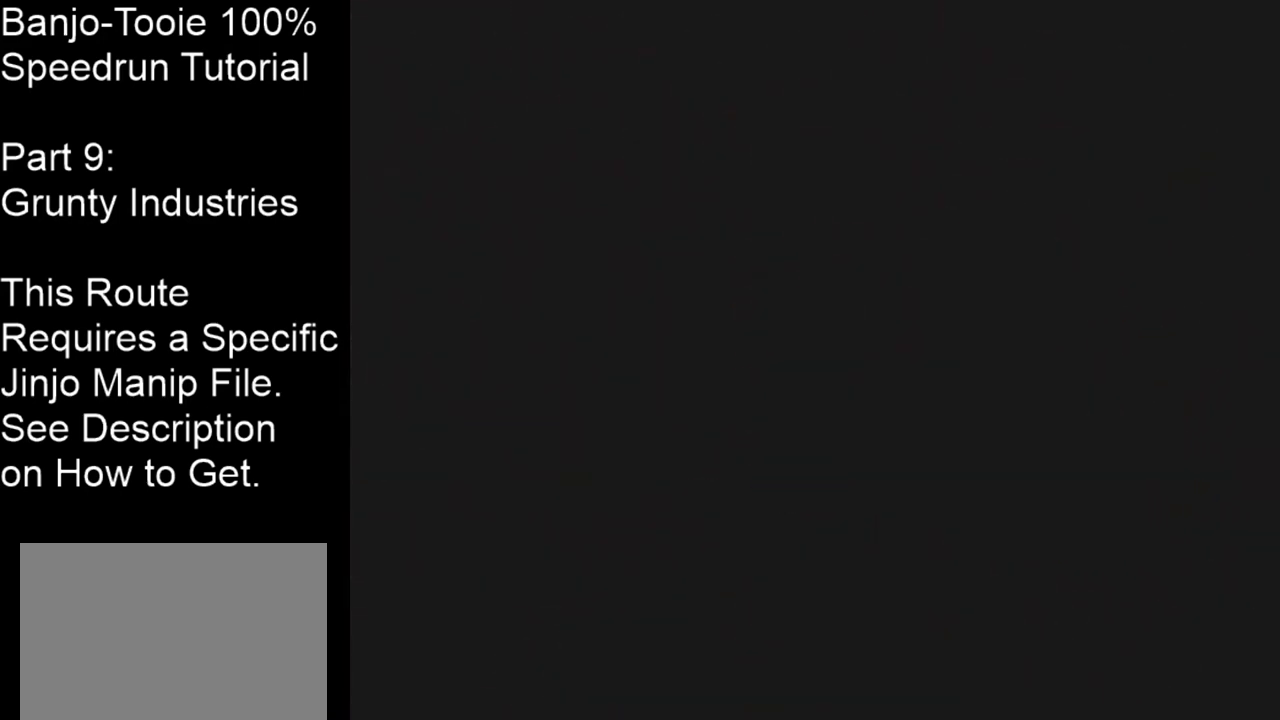
{"buttons": ["C_LEFT"], "left_stick": "up", "events": []}
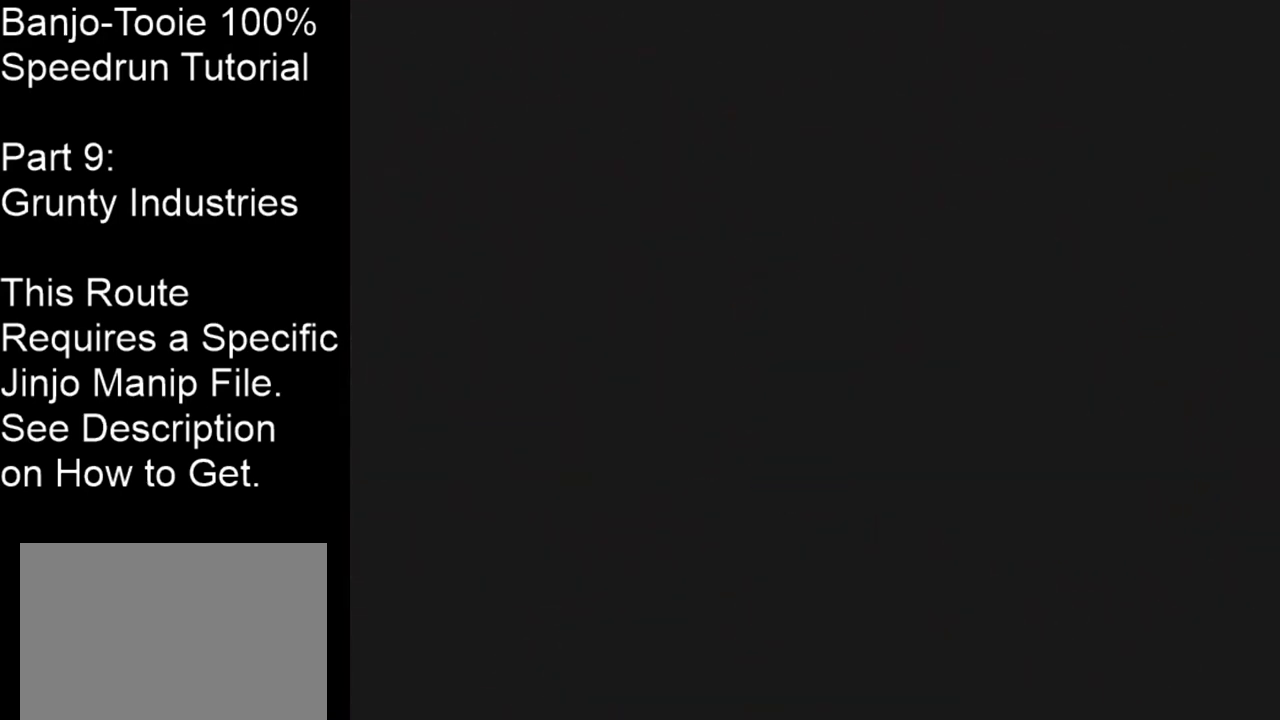
{"buttons": ["C_LEFT"], "left_stick": "up-right", "events": [[301, "left_stick", "up-right"]]}
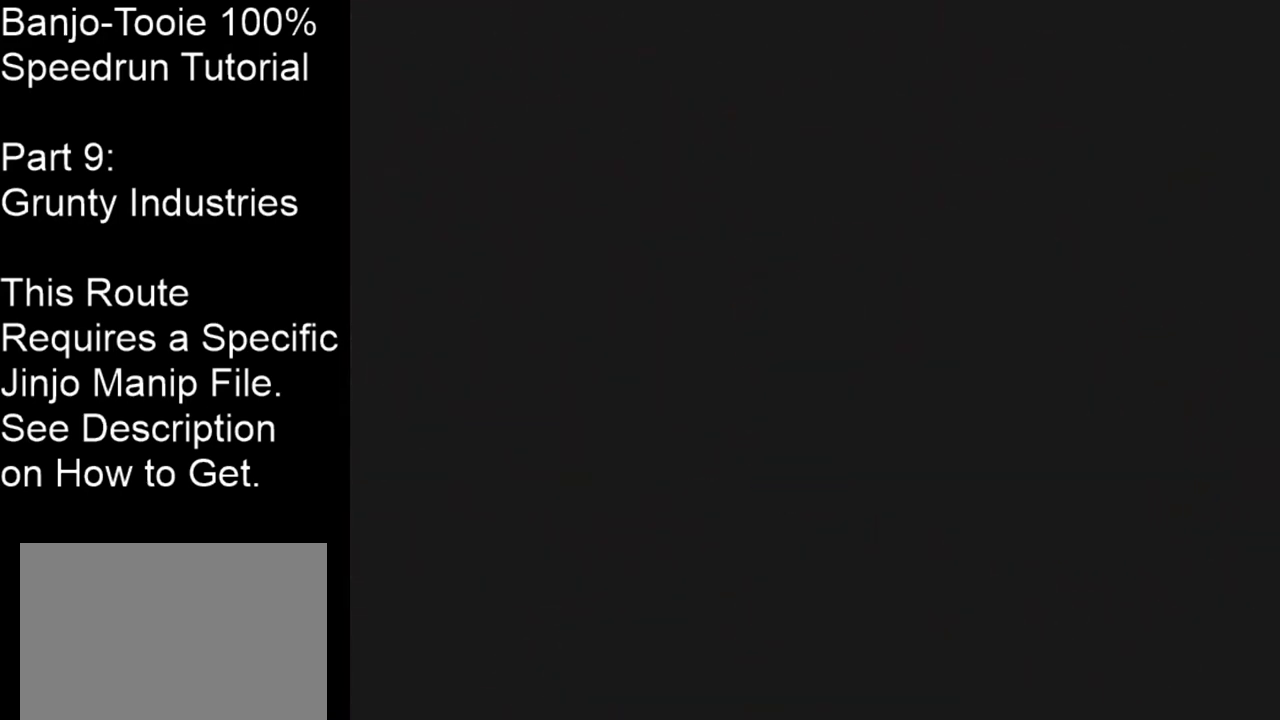
{"buttons": ["C_LEFT"], "left_stick": "up-right", "events": []}
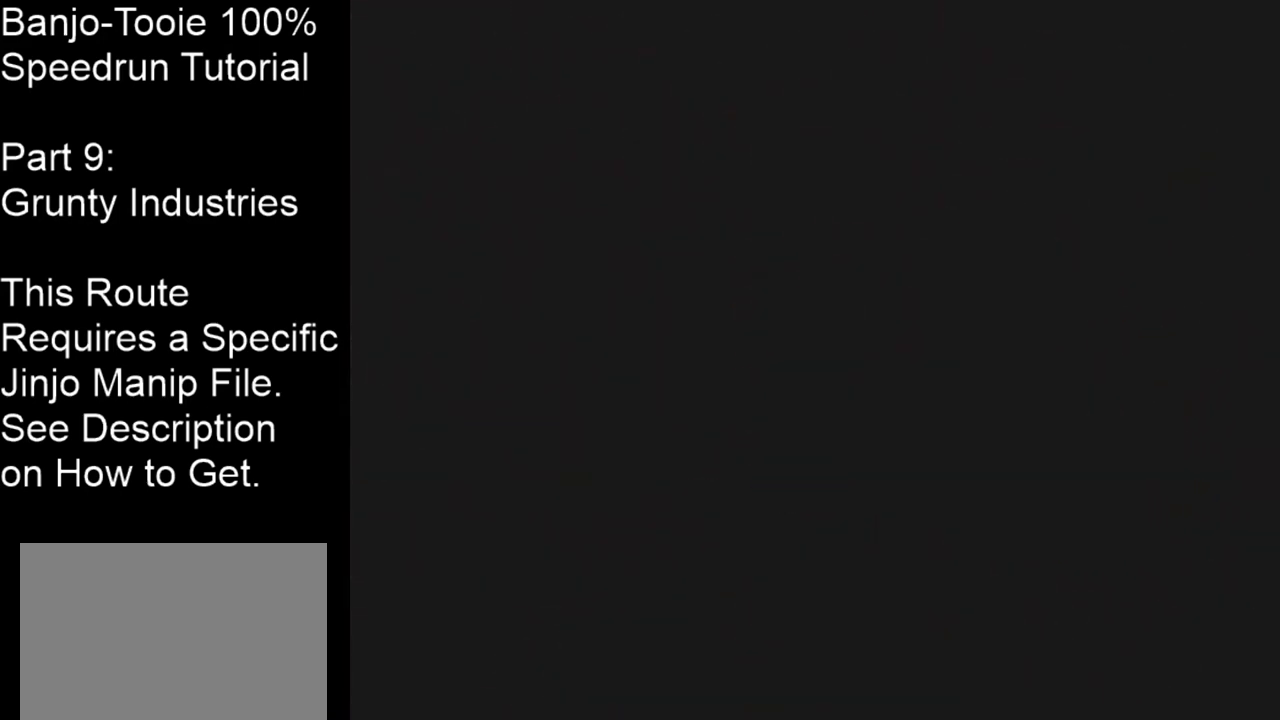
{"buttons": ["C_LEFT"], "left_stick": "up-right", "events": []}
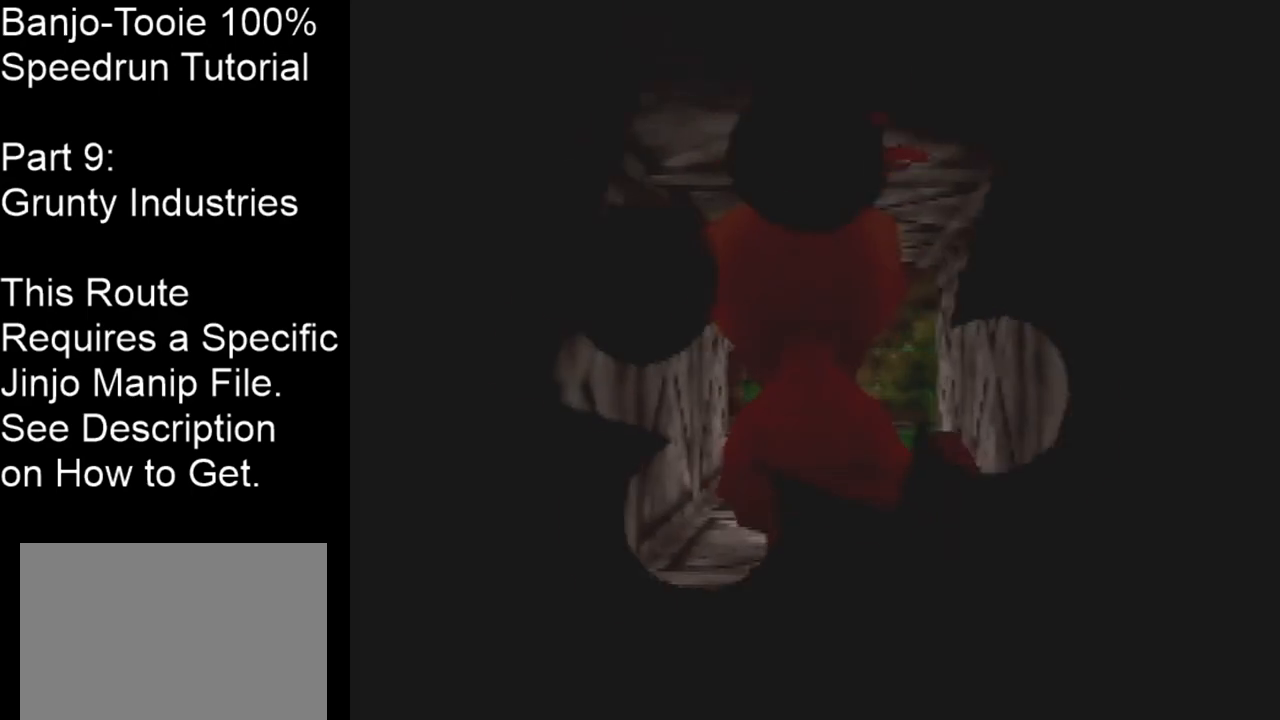
{"buttons": ["C_LEFT"], "left_stick": "up-right", "events": []}
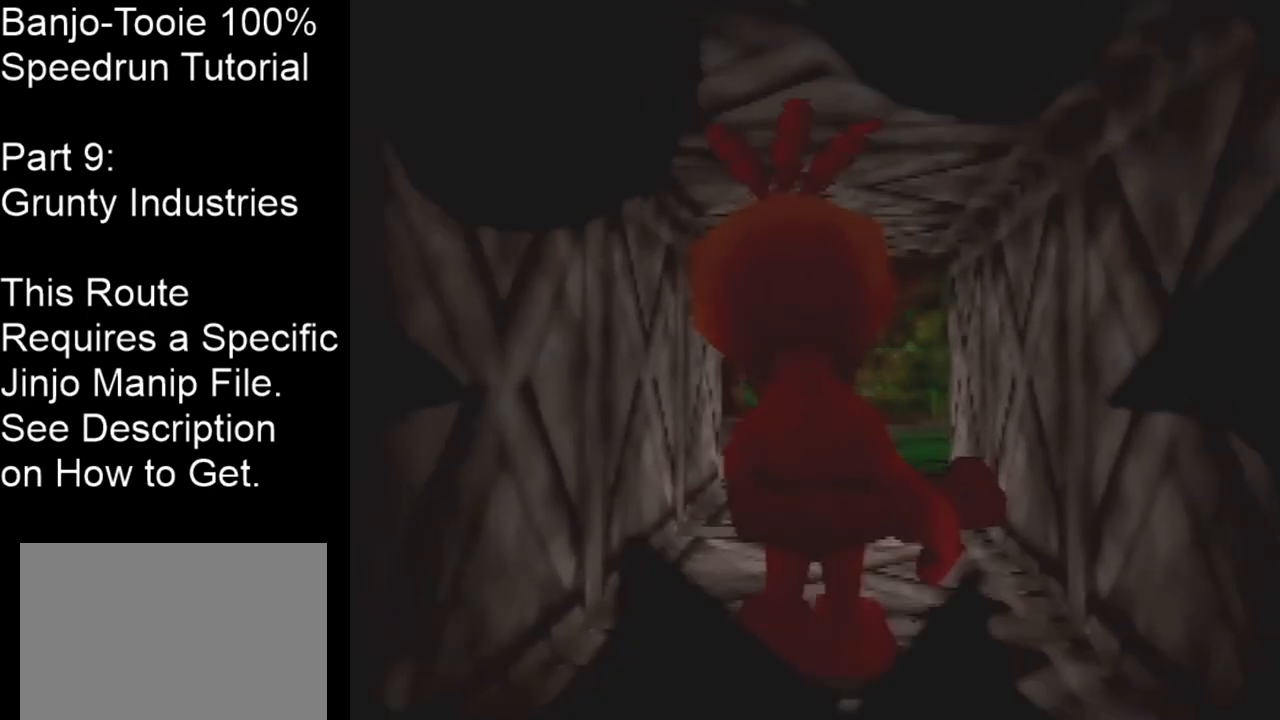
{"buttons": ["C_LEFT"], "left_stick": "up", "events": [[501, "left_stick", "up"]]}
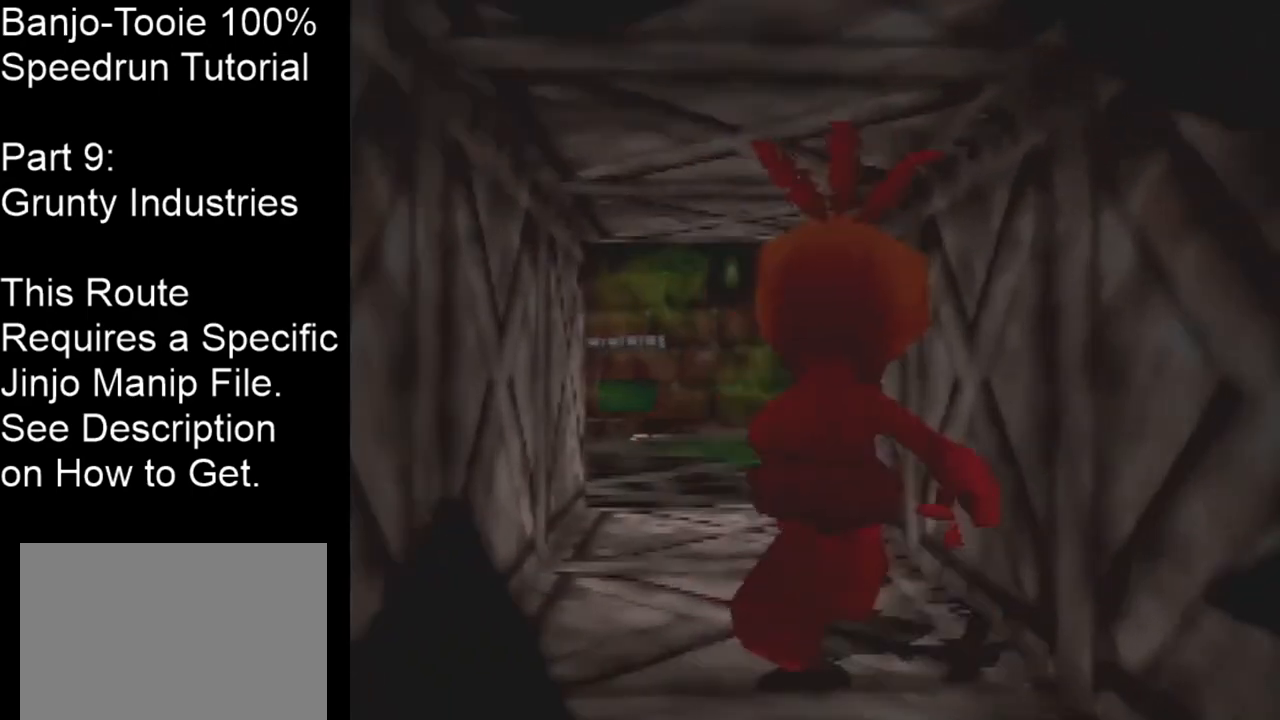
{"buttons": ["C_LEFT"], "left_stick": "up-right", "events": [[300, "left_stick", "up-right"]]}
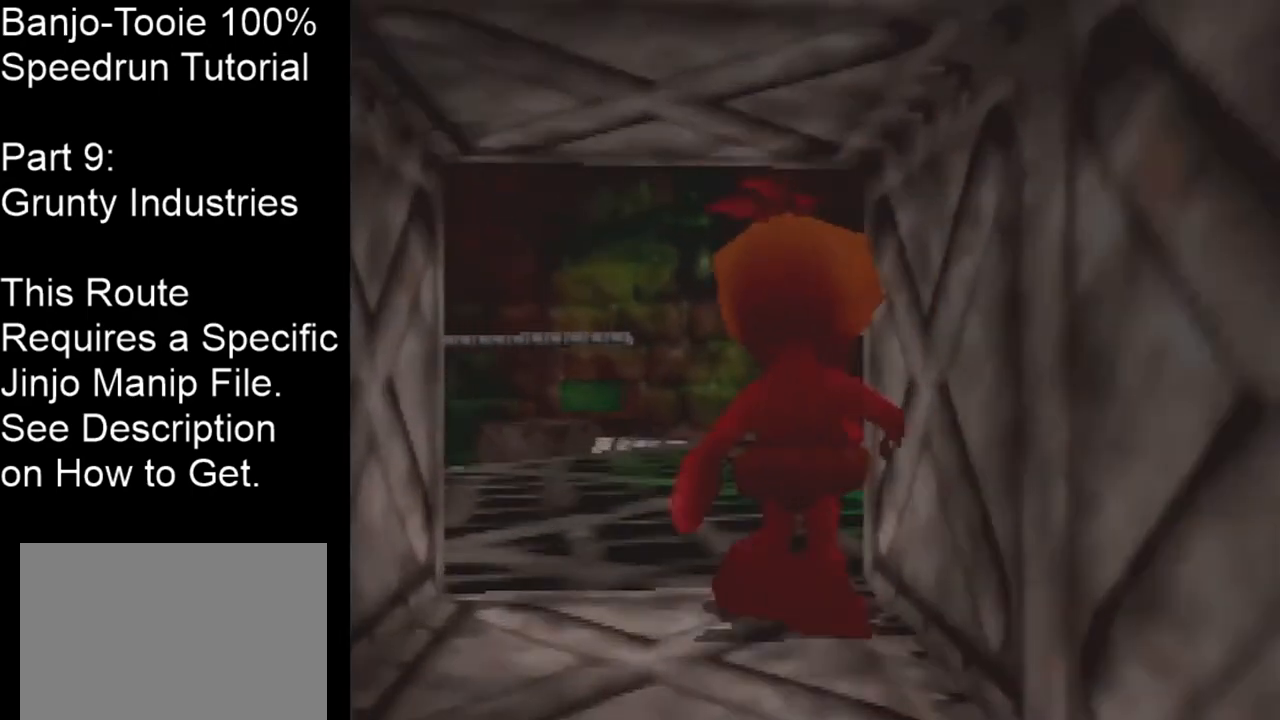
{"buttons": ["C_LEFT"], "left_stick": "up-right", "events": []}
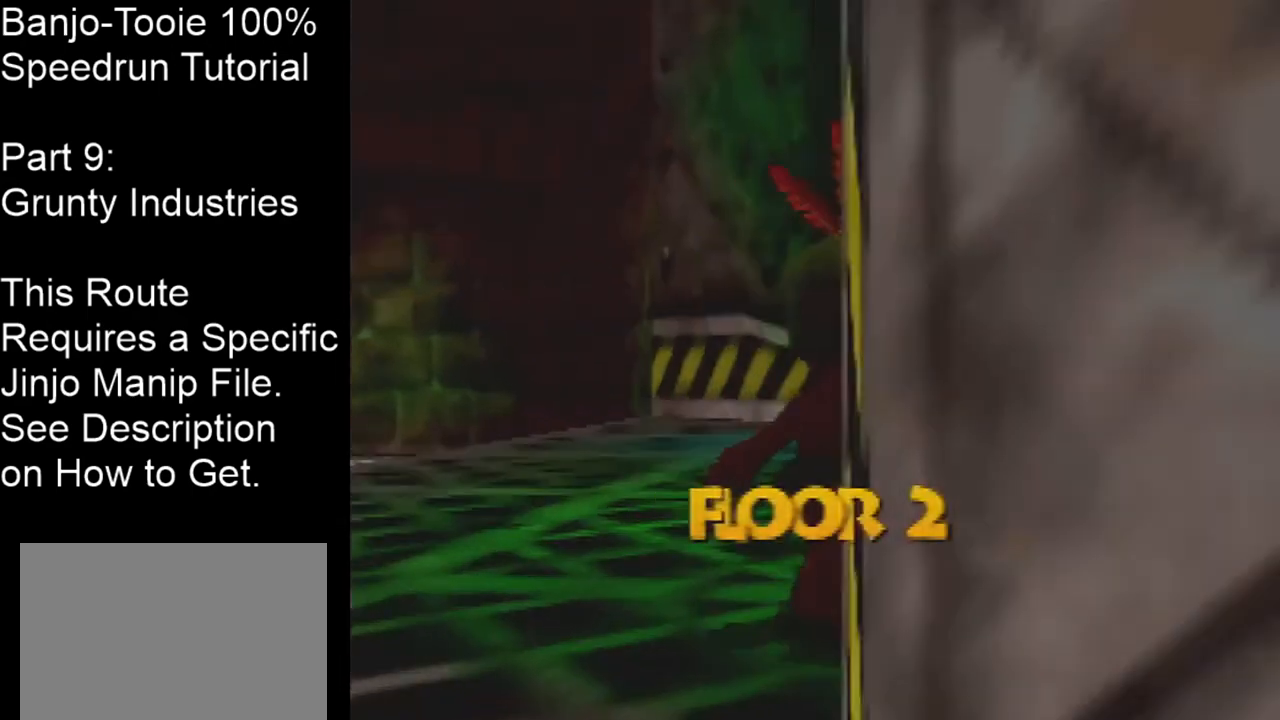
{"buttons": ["C_LEFT"], "left_stick": "up-right", "events": [[167, "left_stick", "up"], [400, "left_stick", "up-right"]]}
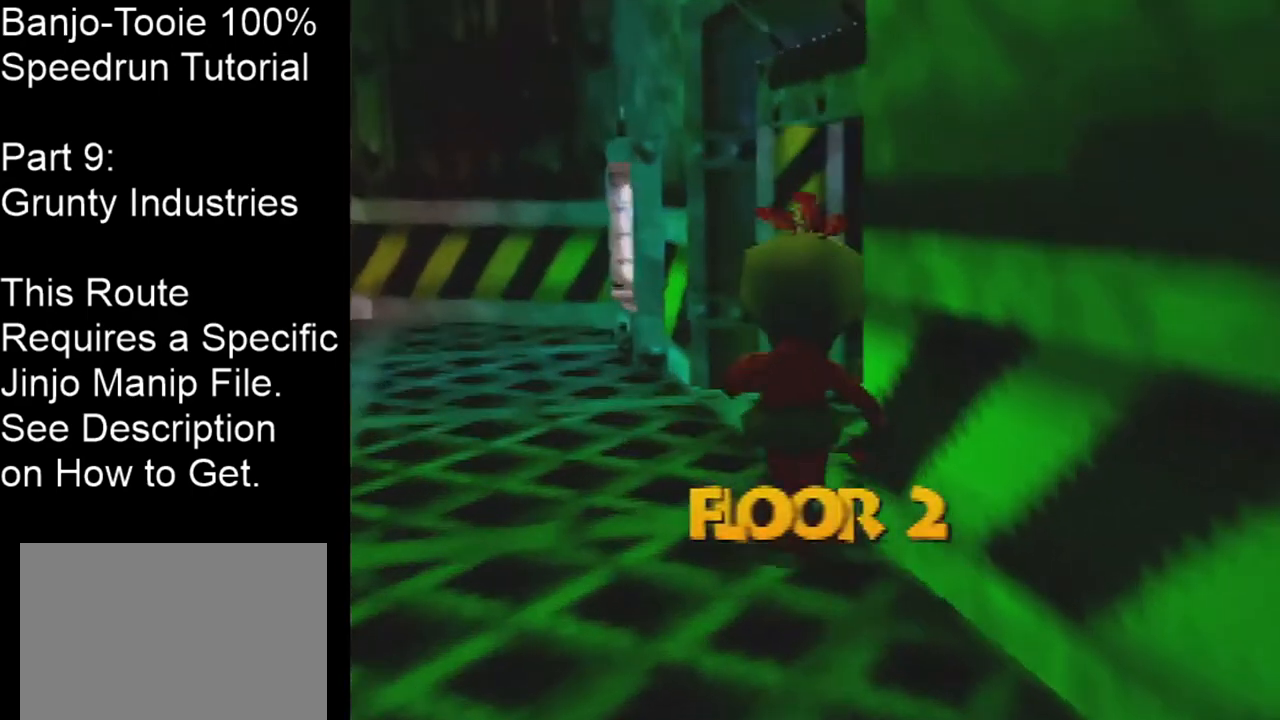
{"buttons": ["C_LEFT"], "left_stick": "up-right", "events": []}
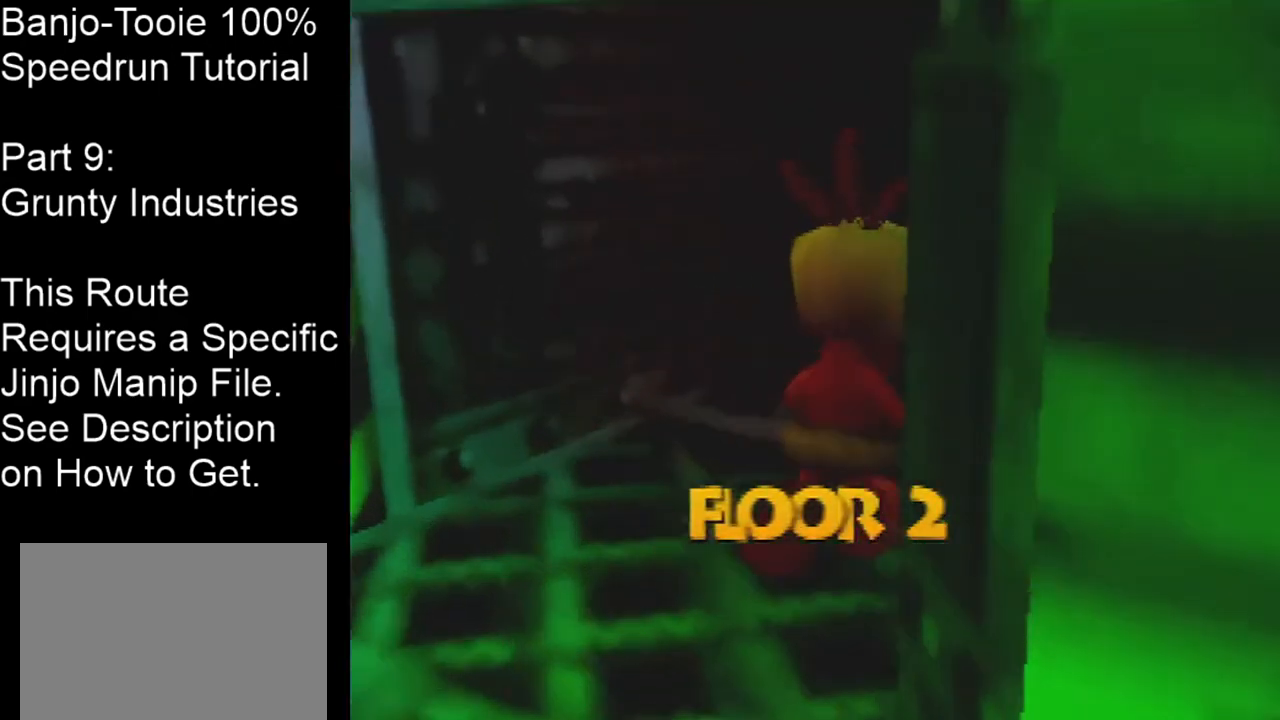
{"buttons": [], "left_stick": "center", "events": [[167, "left_stick", "up"], [200, "C_LEFT", "up"], [500, "left_stick", "center"]]}
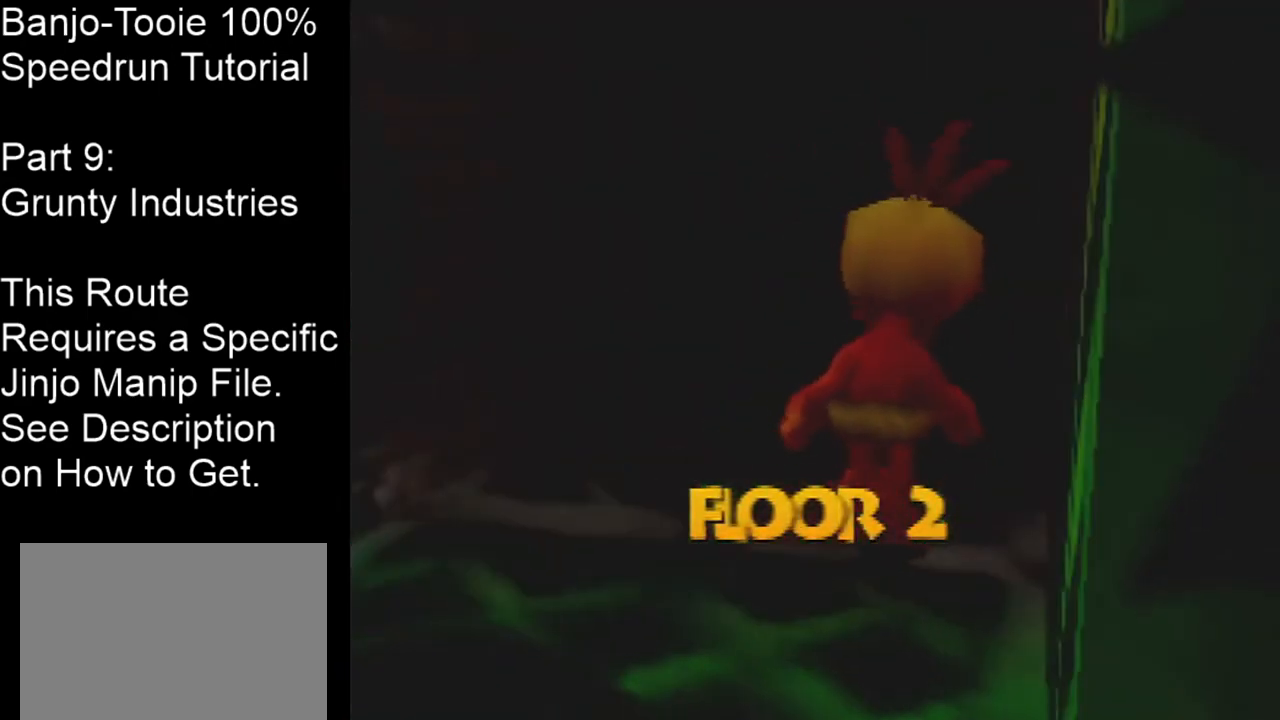
{"buttons": [], "left_stick": "center", "events": []}
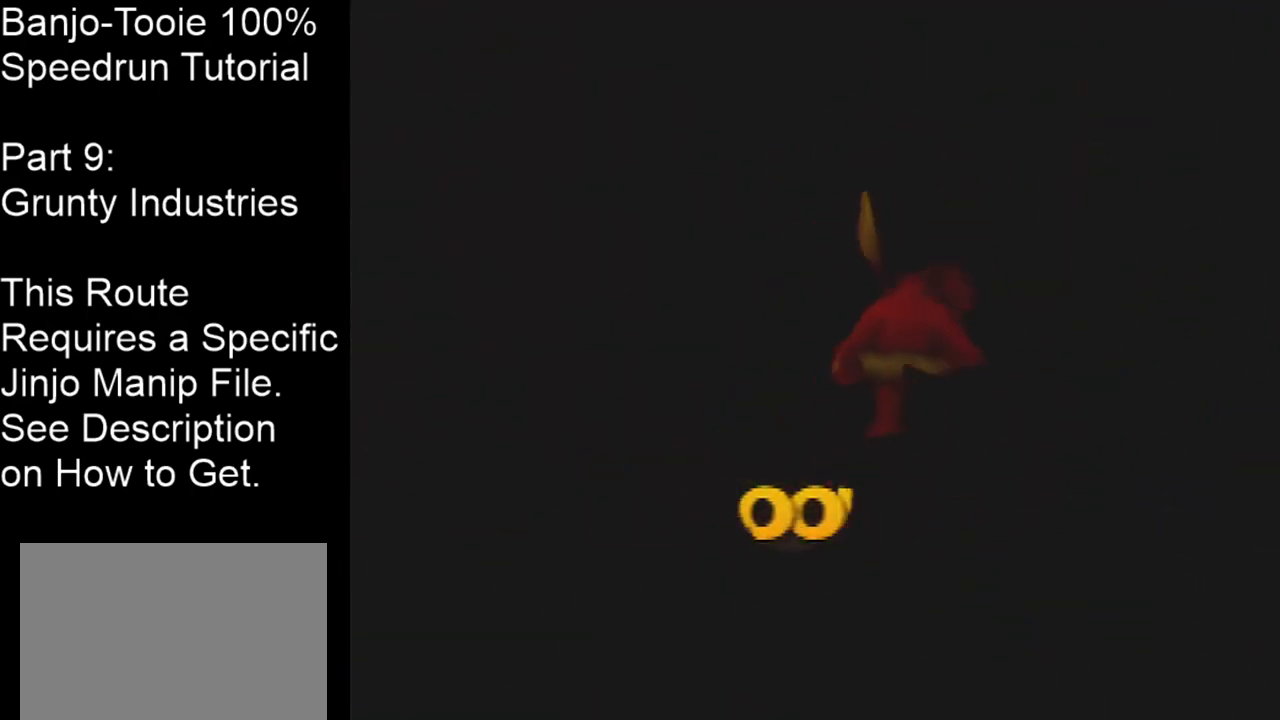
{"buttons": [], "left_stick": "center", "events": []}
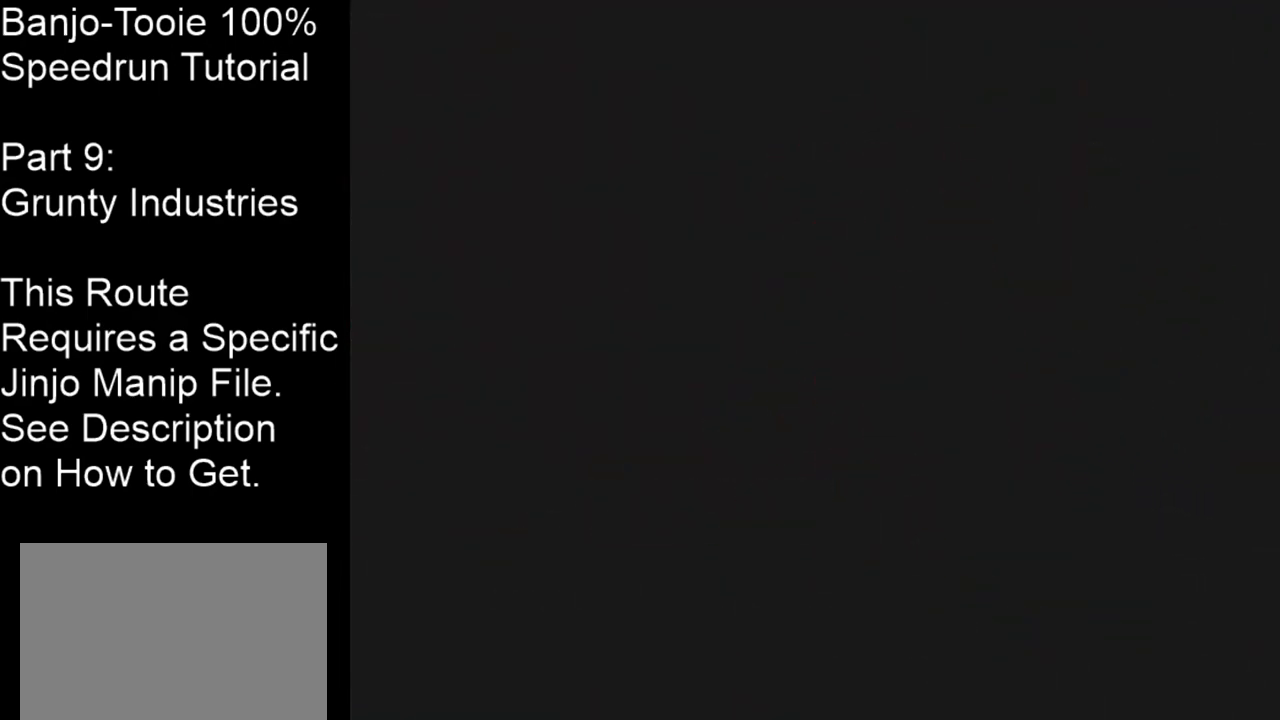
{"buttons": [], "left_stick": "center", "events": []}
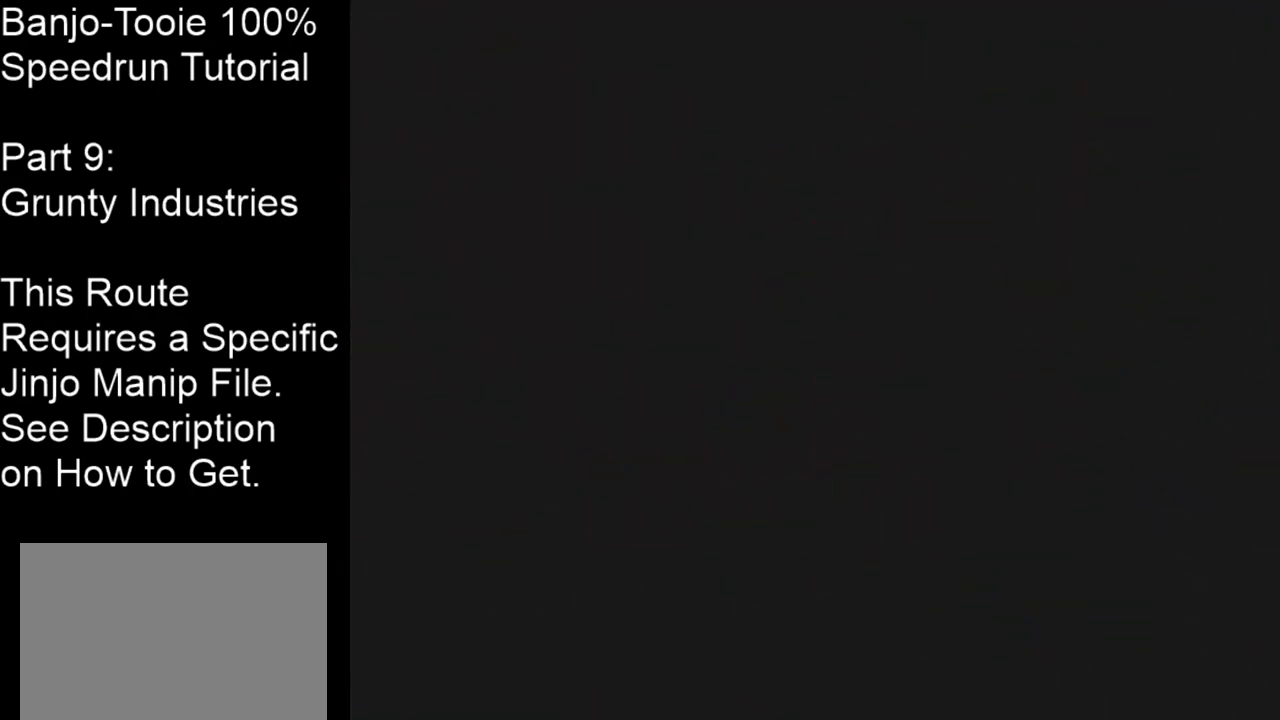
{"buttons": [], "left_stick": "center", "events": []}
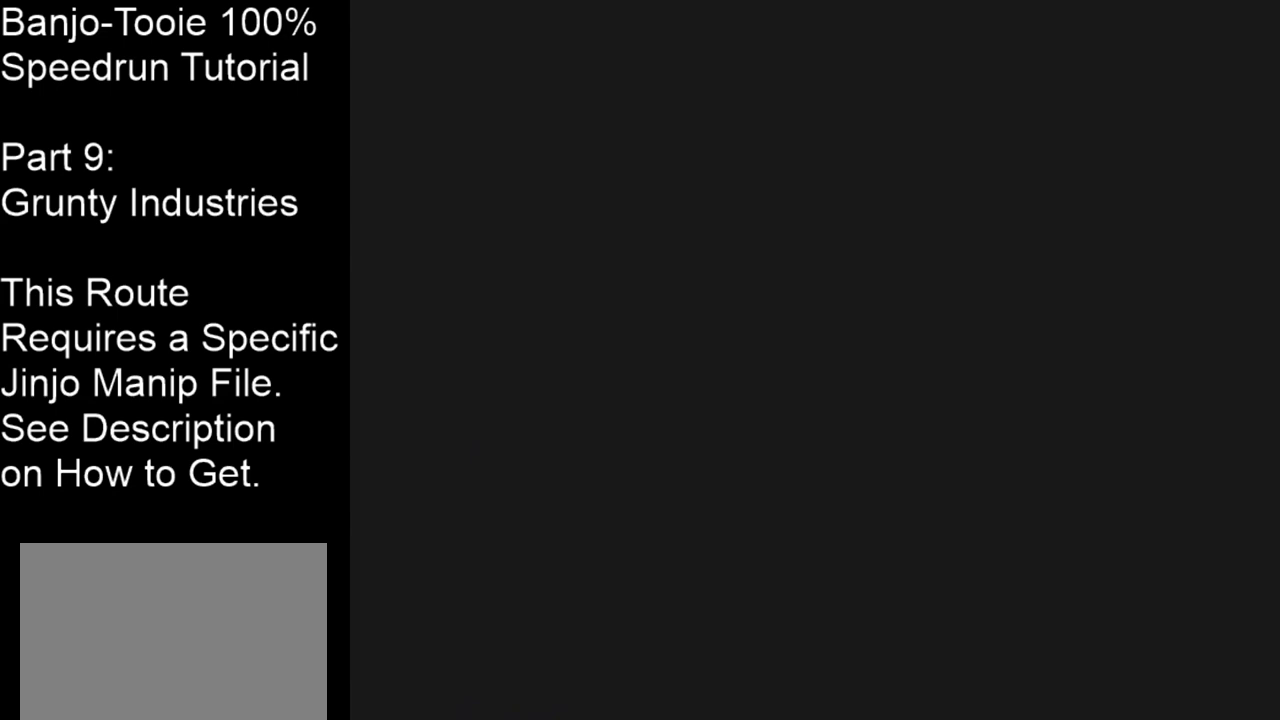
{"buttons": [], "left_stick": "center", "events": []}
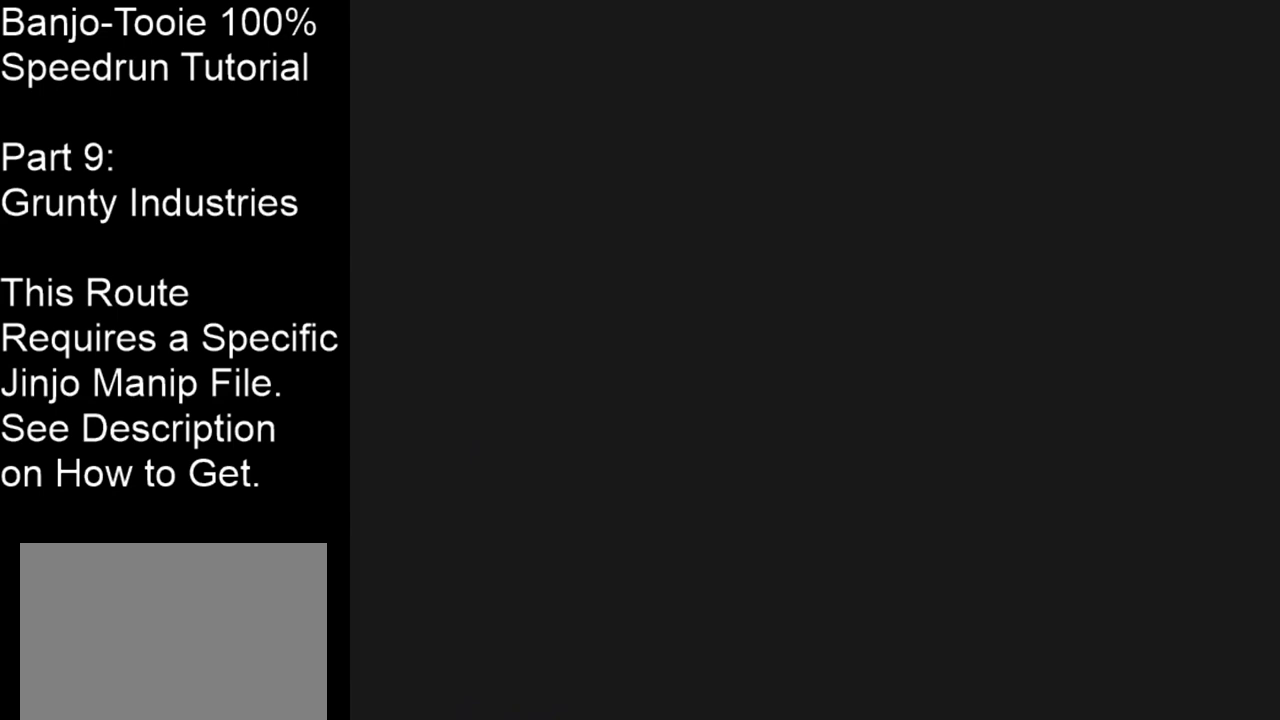
{"buttons": ["C_LEFT"], "left_stick": "up-right", "events": [[267, "left_stick", "up"], [333, "left_stick", "up-right"], [500, "C_LEFT", "down"]]}
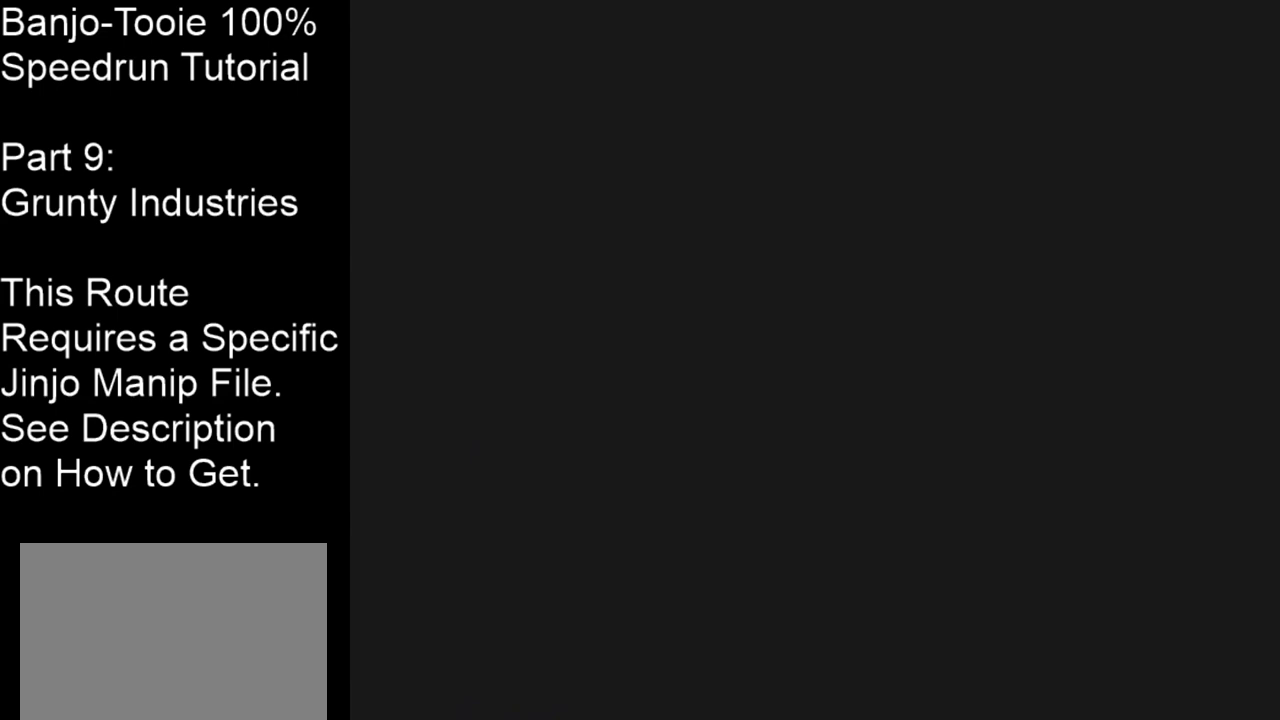
{"buttons": ["C_LEFT"], "left_stick": "up-right", "events": []}
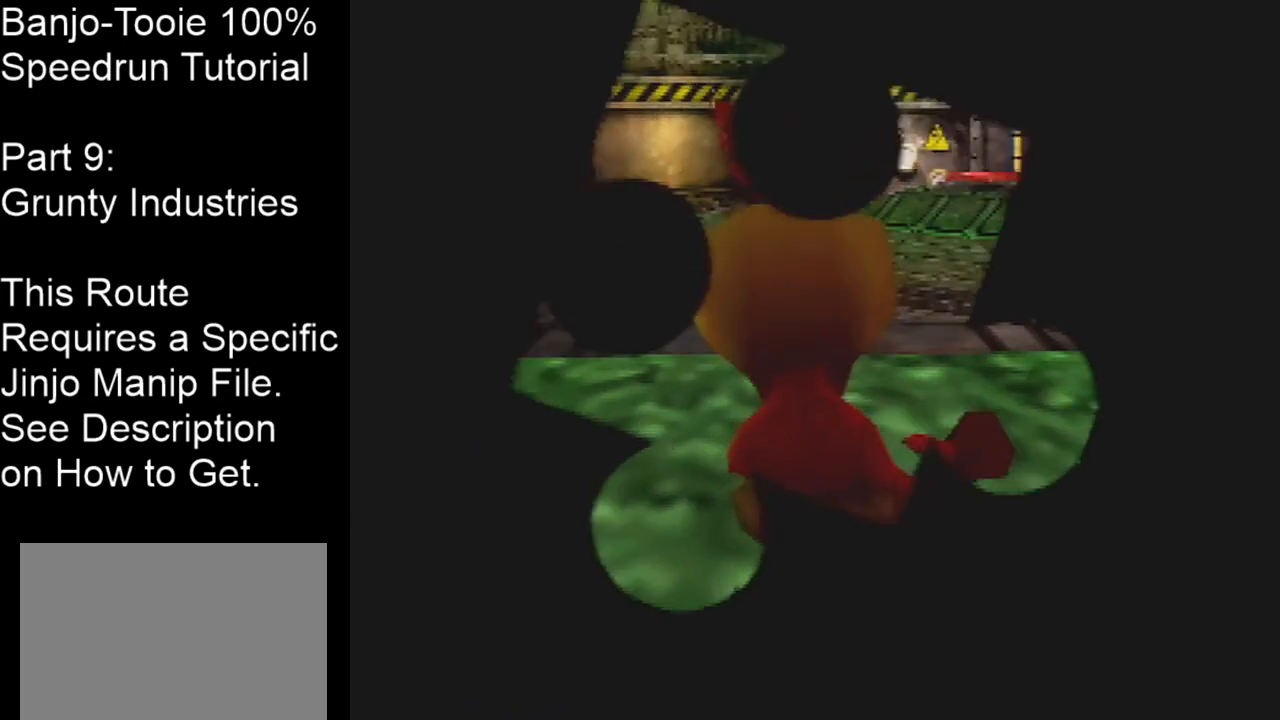
{"buttons": ["C_LEFT"], "left_stick": "up-right", "events": []}
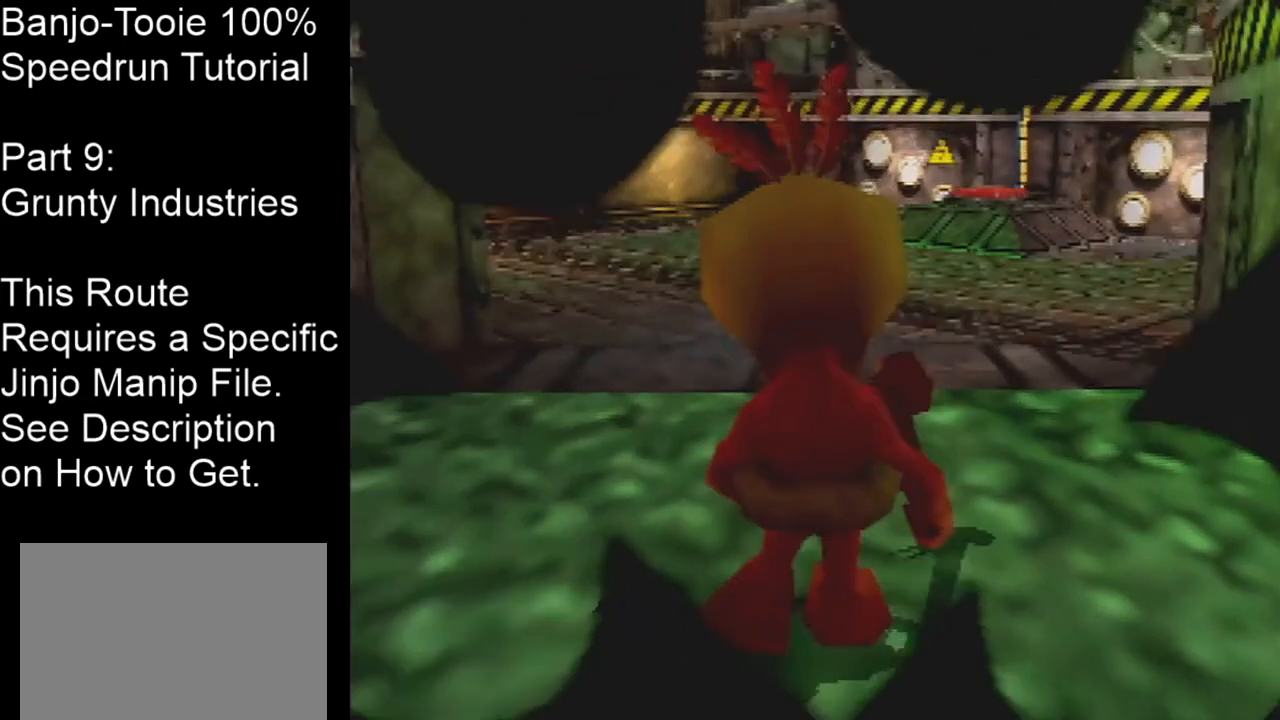
{"buttons": ["C_LEFT"], "left_stick": "up", "events": [[300, "C_DOWN", "down"], [367, "left_stick", "up"], [500, "C_DOWN", "up"]]}
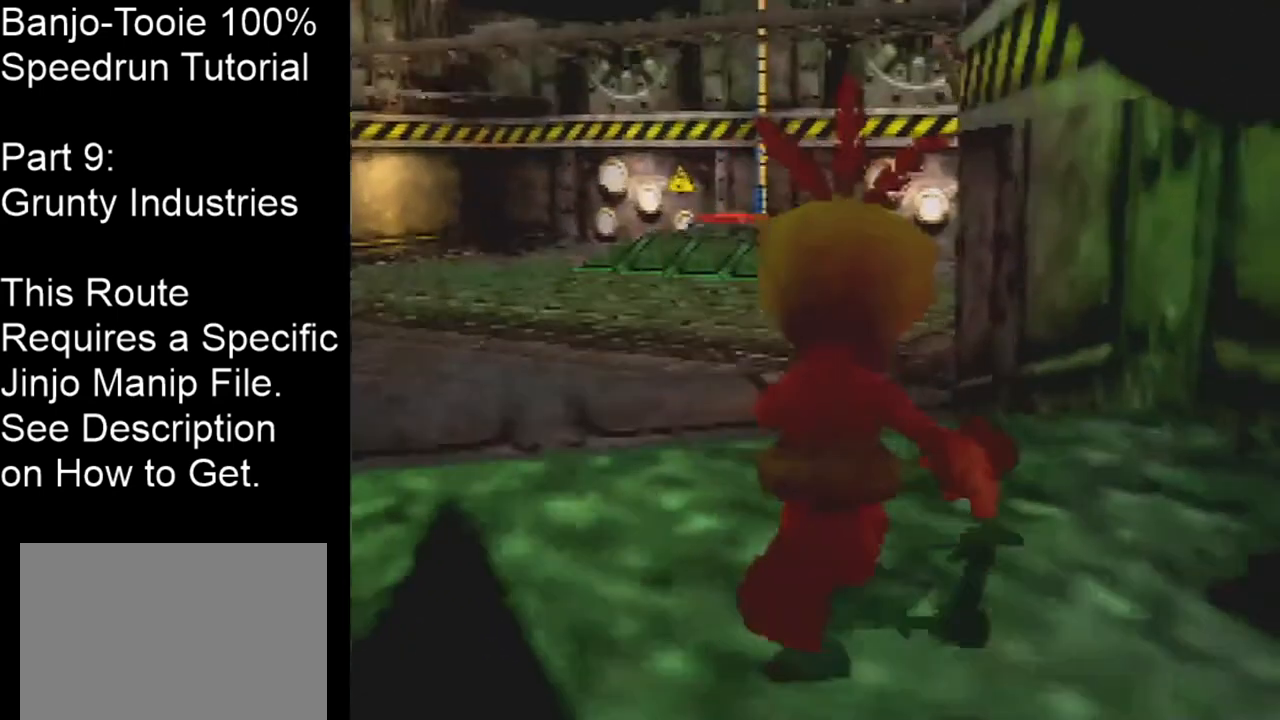
{"buttons": [], "left_stick": "up-left", "events": [[134, "left_stick", "up-left"], [201, "C_DOWN", "down"], [367, "C_DOWN", "up"], [401, "C_LEFT", "up"]]}
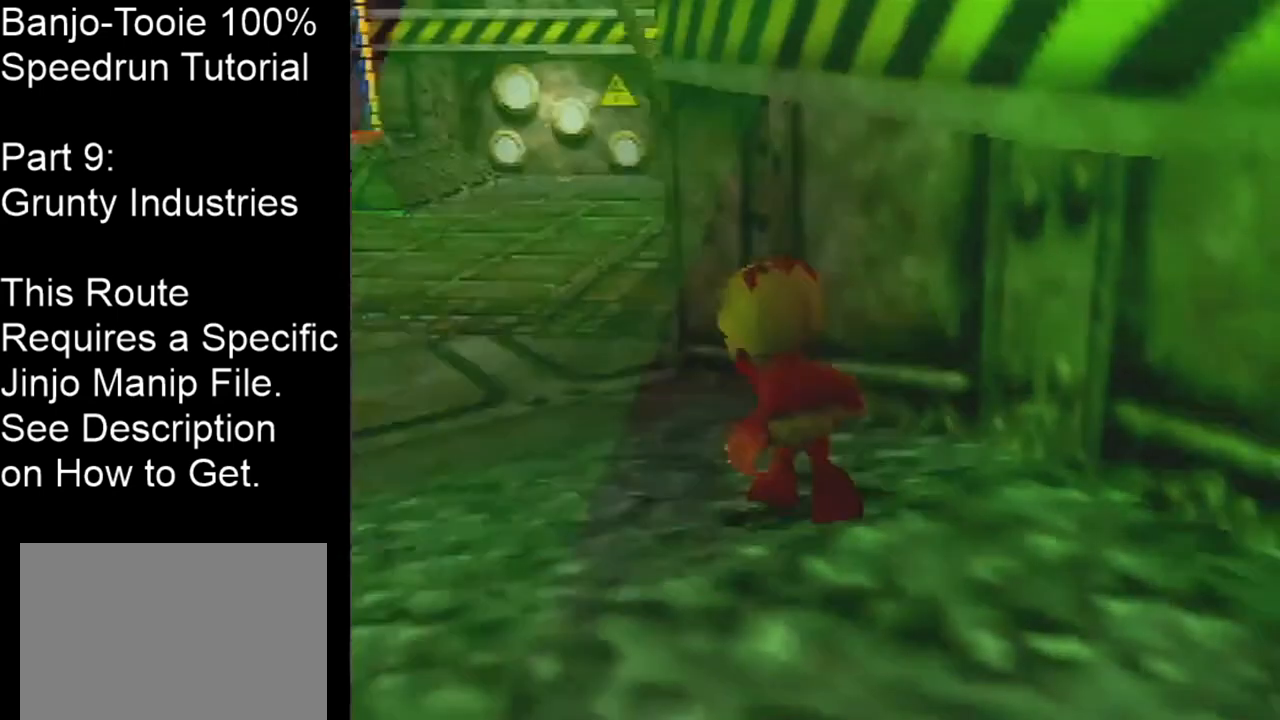
{"buttons": ["C_LEFT"], "left_stick": "up", "events": [[334, "left_stick", "up"], [367, "C_LEFT", "down"]]}
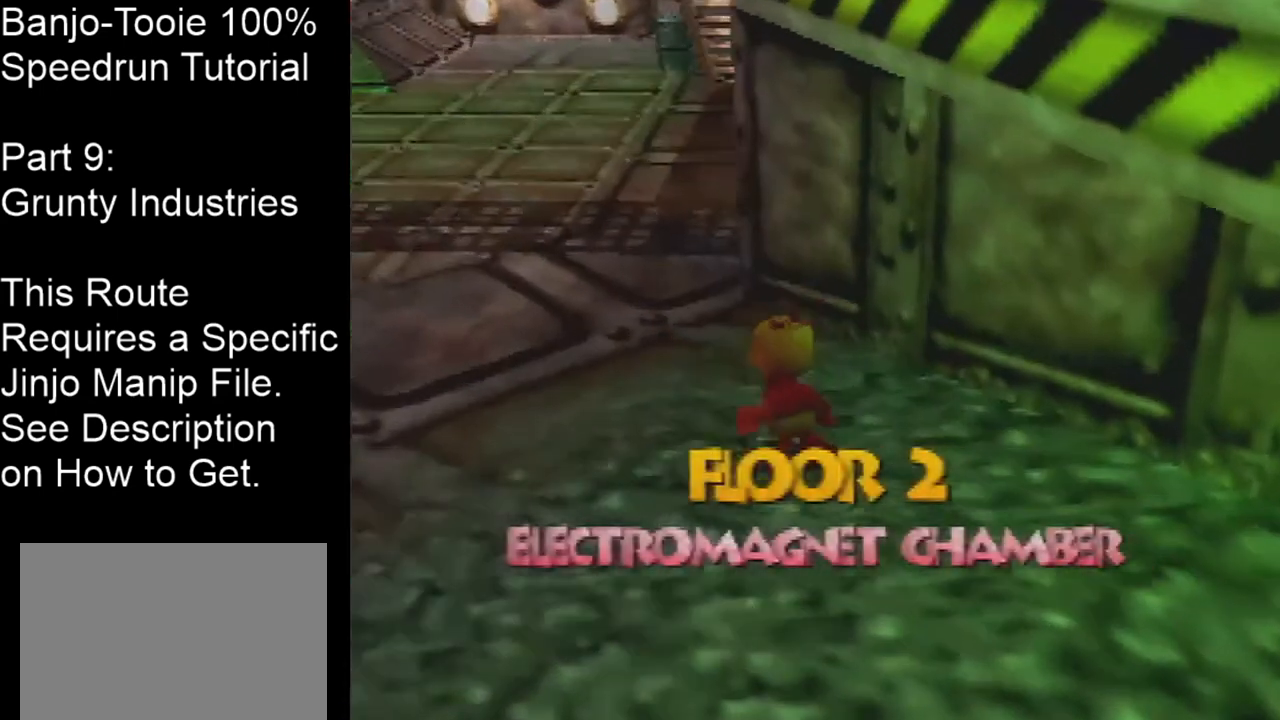
{"buttons": [], "left_stick": "up-left", "events": [[34, "left_stick", "up-left"], [201, "C_LEFT", "up"]]}